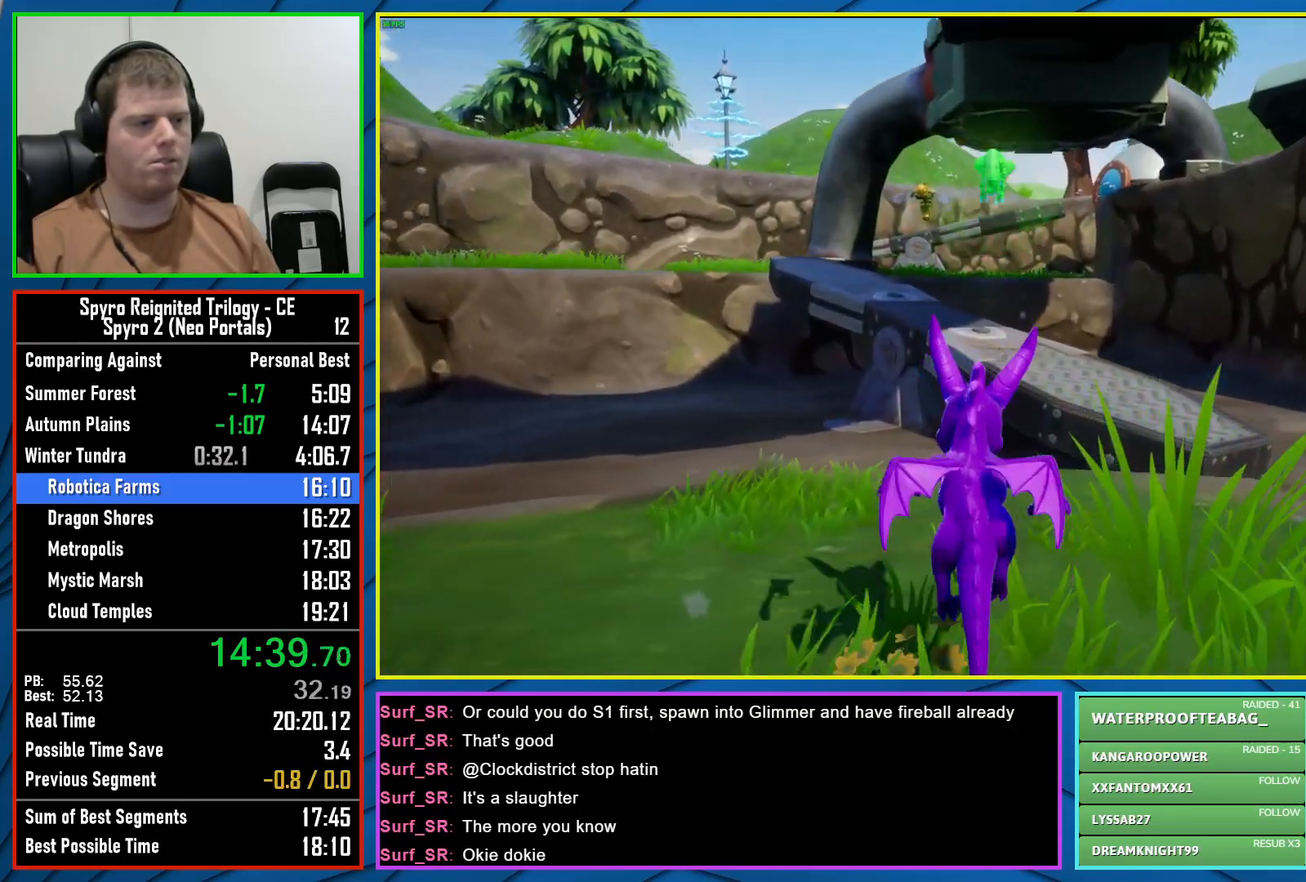
Gameplay with a controller (Xbox layout); each line is a JSON object with the inputs held at the frame after it. "events" lists button and stick changes between this image and that frame as [ms after this image, input, new state], when the widget could be followed in between.
{"buttons": ["A", "X"], "left_stick": "center", "right_stick": "center", "events": [[50, "left_stick", "left"], [150, "left_stick", "center"], [367, "A", "down"]]}
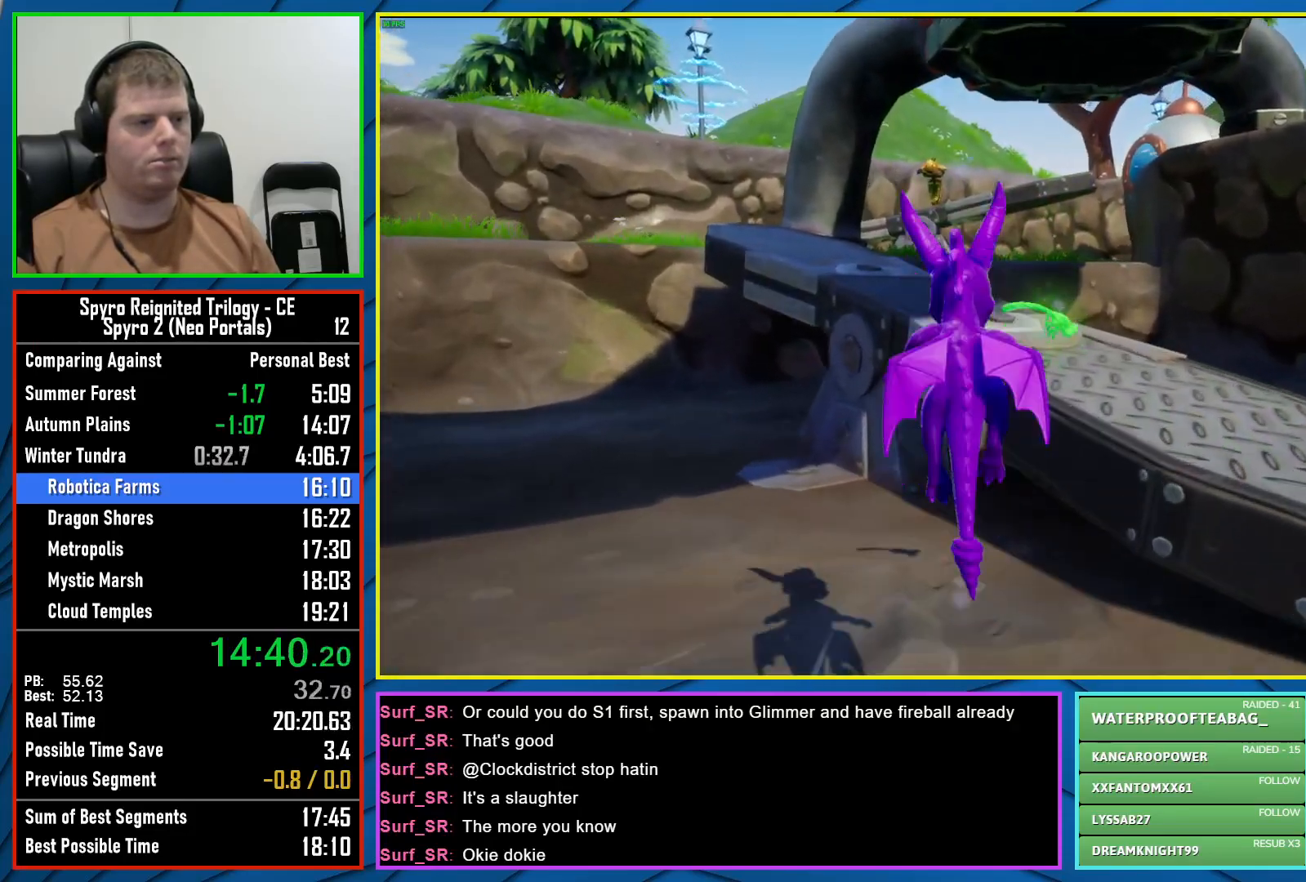
{"buttons": ["X"], "left_stick": "center", "right_stick": "center", "events": [[83, "left_stick", "left"], [167, "A", "up"], [283, "left_stick", "center"]]}
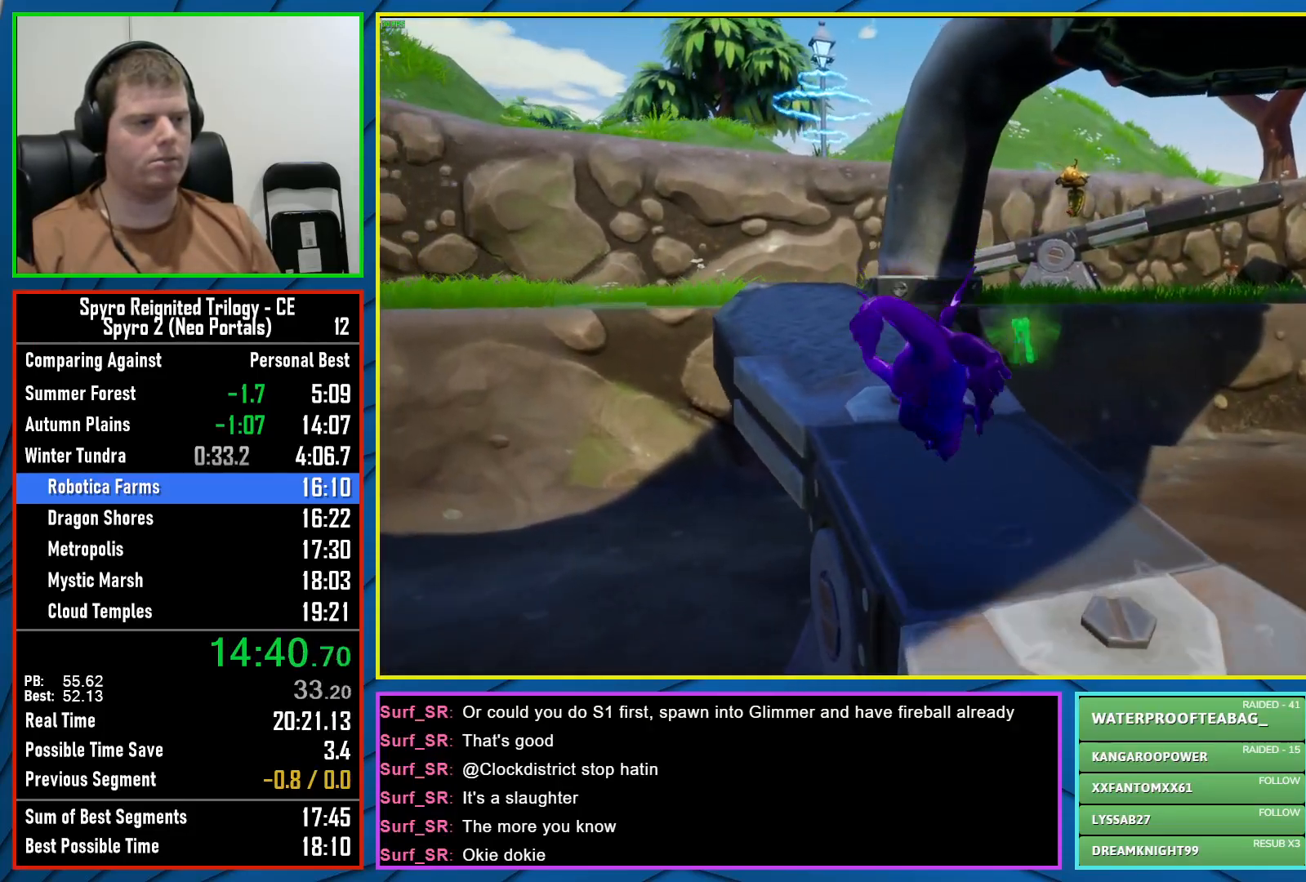
{"buttons": ["X"], "left_stick": "center", "right_stick": "center", "events": [[250, "left_stick", "right"], [433, "left_stick", "center"]]}
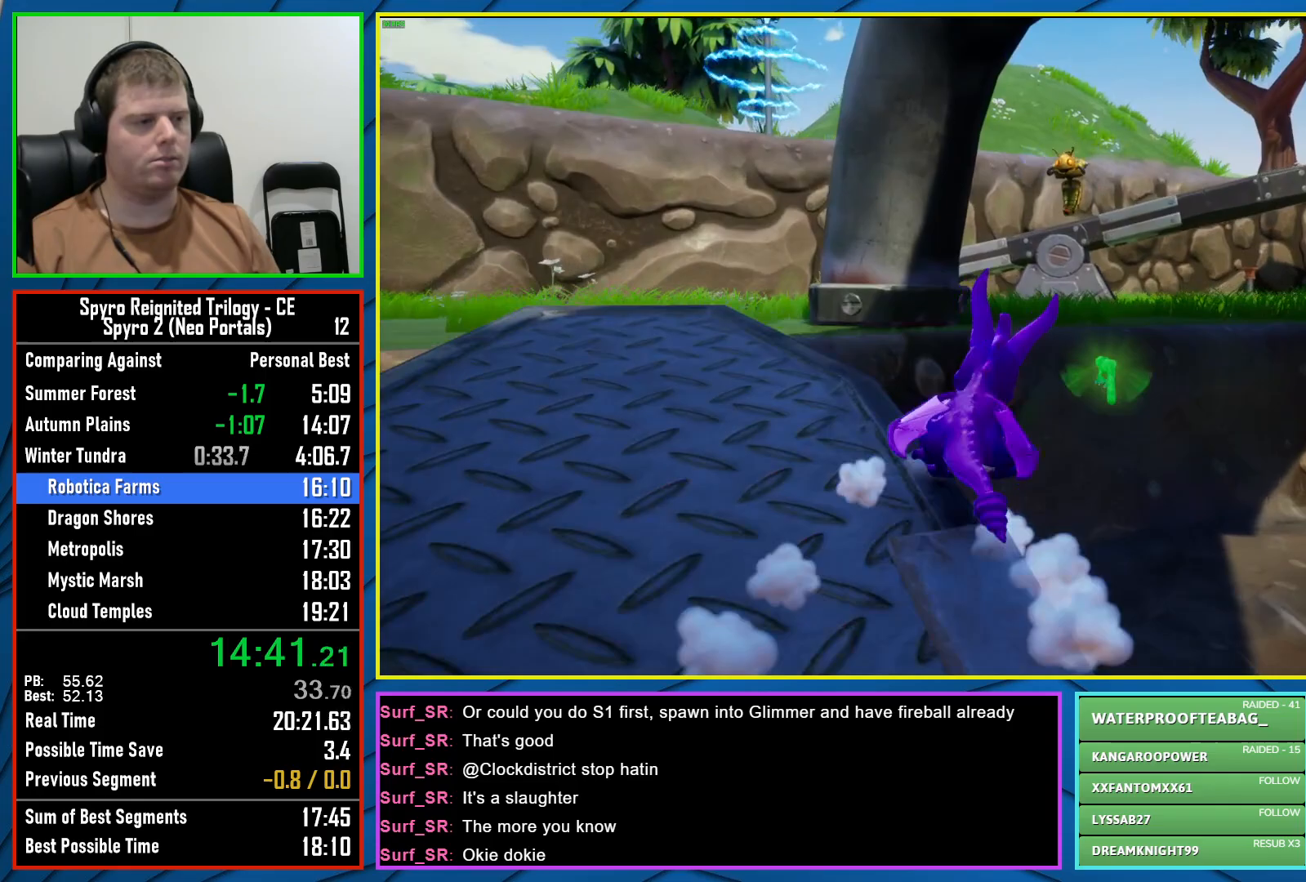
{"buttons": ["A", "X"], "left_stick": "center", "right_stick": "center", "events": [[33, "A", "down"]]}
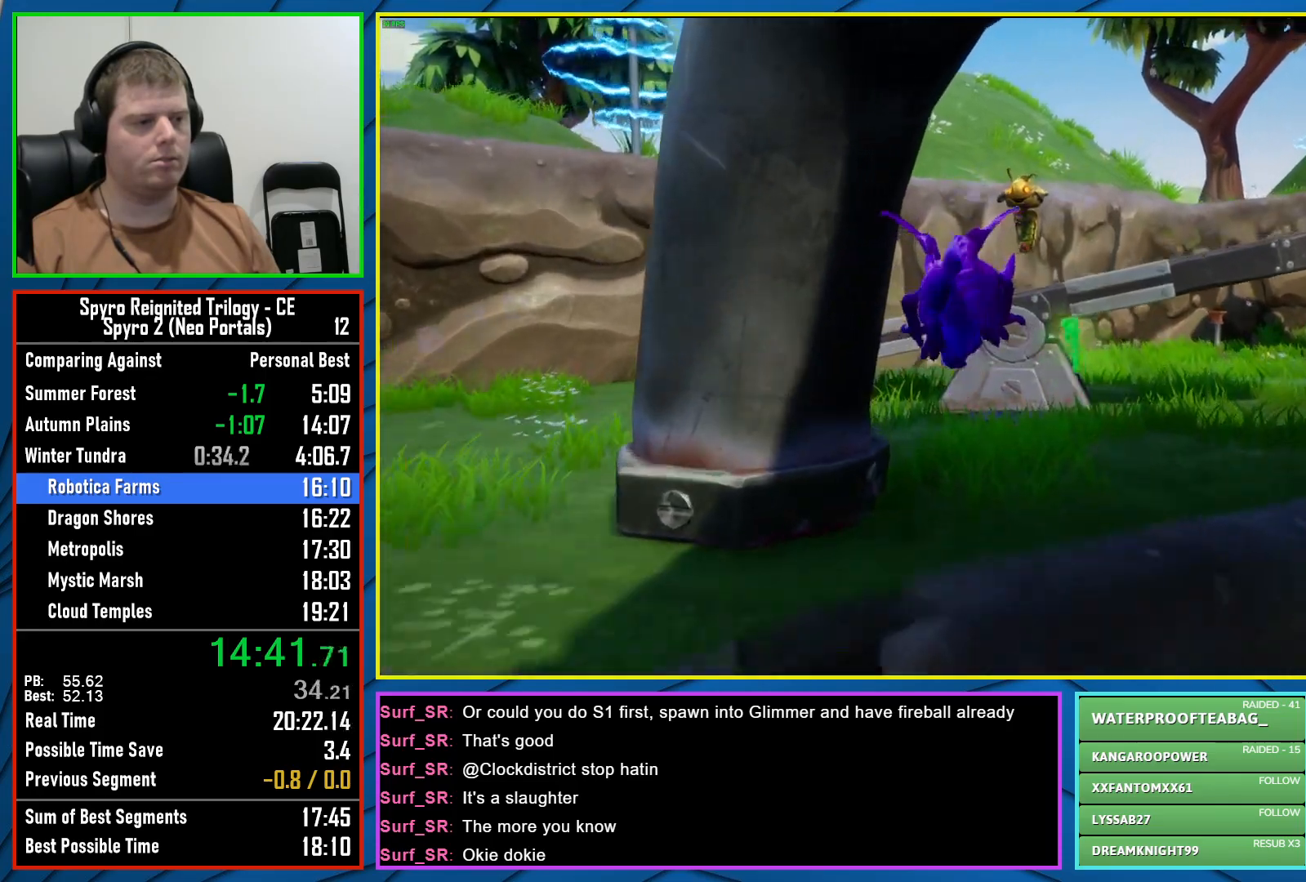
{"buttons": ["X"], "left_stick": "up", "right_stick": "center", "events": [[50, "A", "up"], [500, "left_stick", "up"]]}
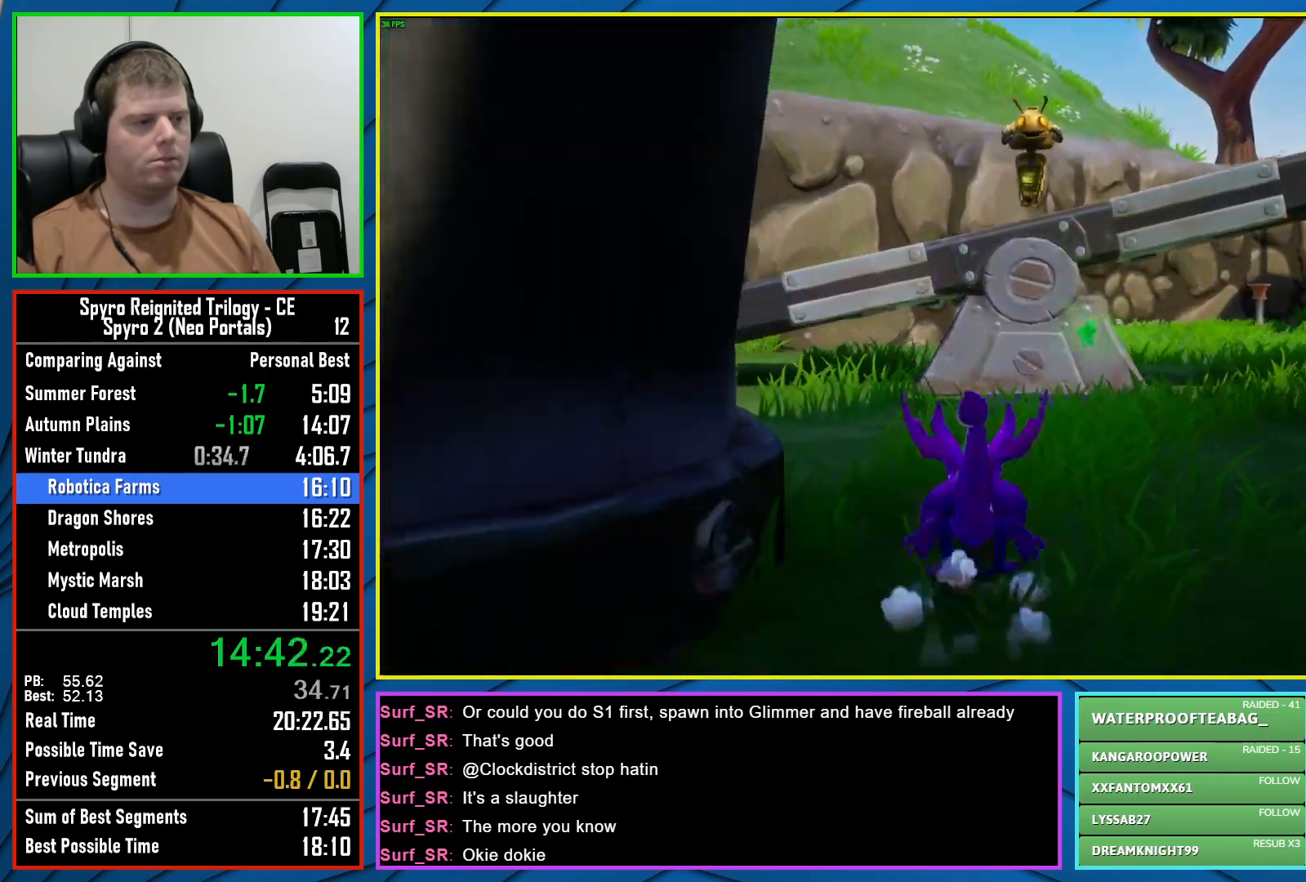
{"buttons": ["A"], "left_stick": "up", "right_stick": "center", "events": [[167, "A", "down"], [217, "X", "up"]]}
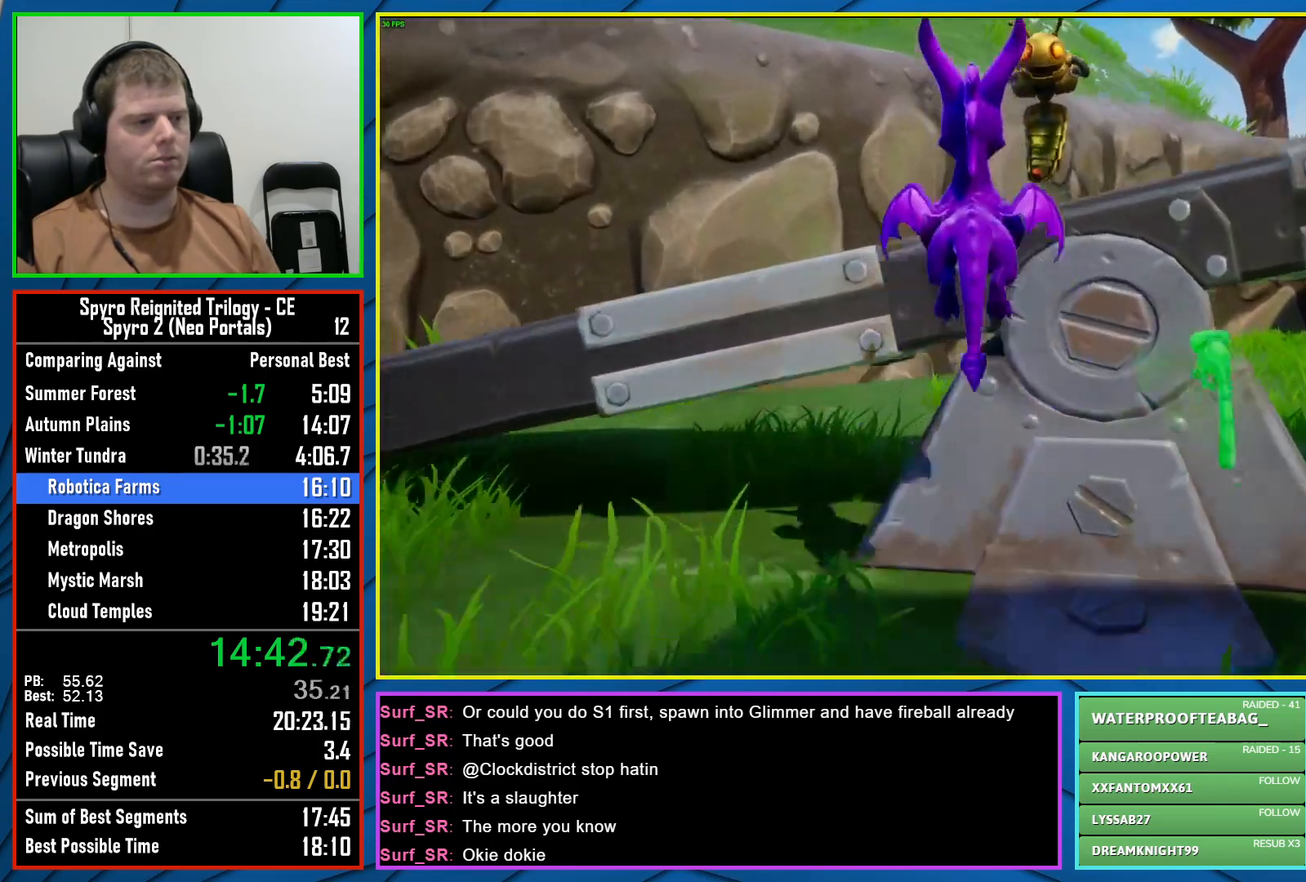
{"buttons": [], "left_stick": "right", "right_stick": "center", "events": [[50, "A", "up"], [200, "left_stick", "up-right"], [200, "right_stick", "right"], [467, "left_stick", "right"], [467, "right_stick", "center"]]}
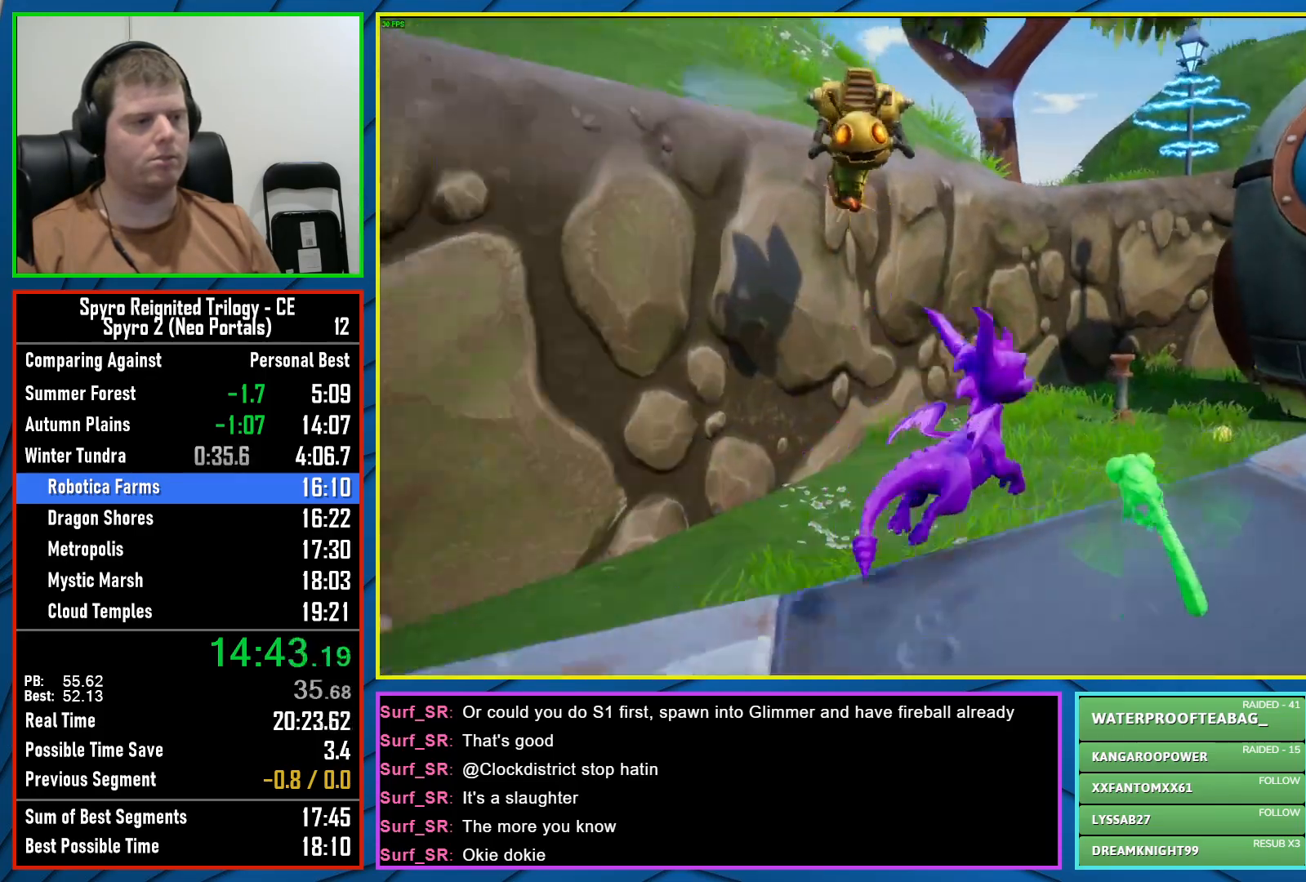
{"buttons": [], "left_stick": "left", "right_stick": "down-right", "events": [[367, "left_stick", "center"], [433, "left_stick", "left"], [450, "right_stick", "down-right"]]}
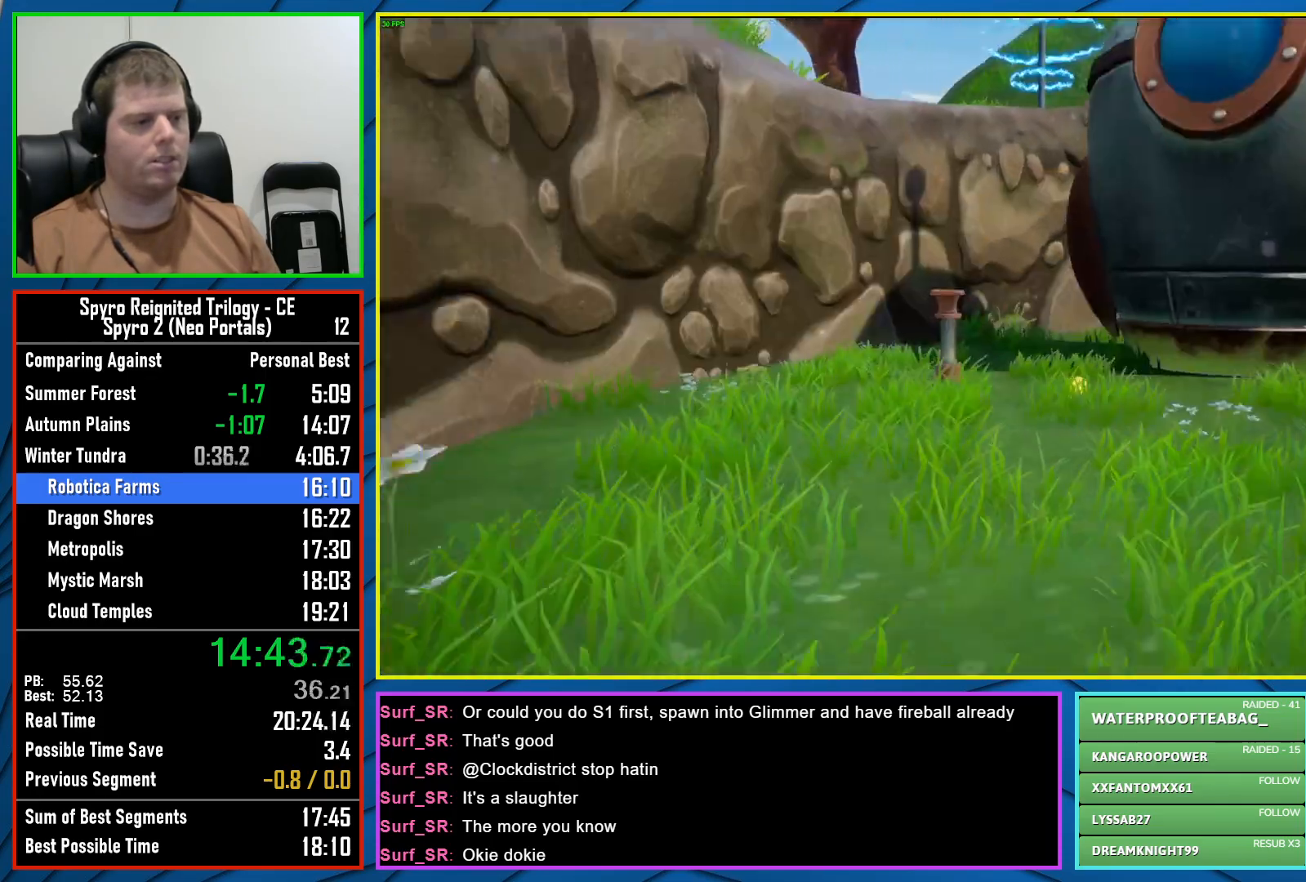
{"buttons": [], "left_stick": "down-right", "right_stick": "center", "events": [[83, "right_stick", "right"], [283, "left_stick", "down"], [433, "left_stick", "down-right"], [433, "right_stick", "center"]]}
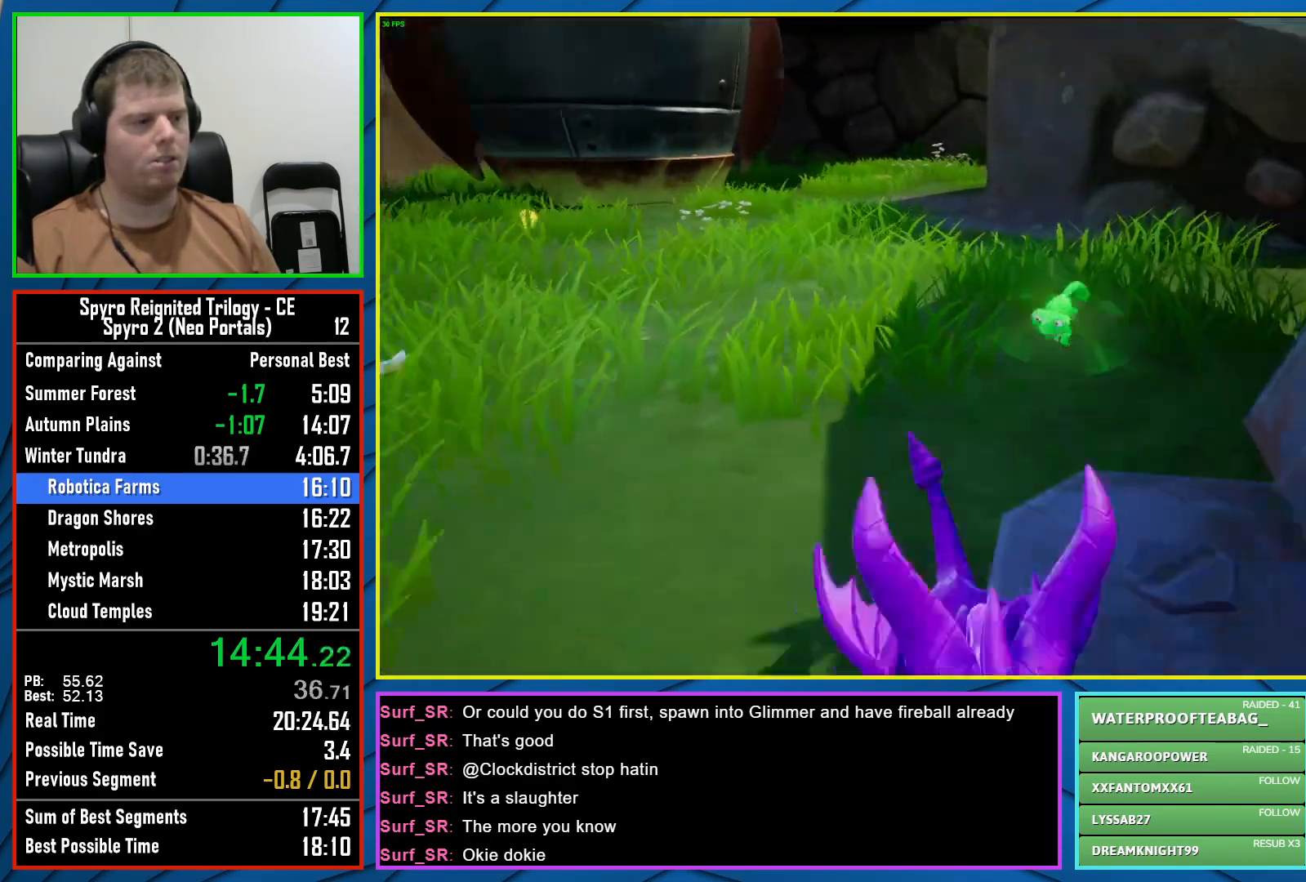
{"buttons": [], "left_stick": "up", "right_stick": "center", "events": [[67, "A", "down"], [83, "left_stick", "right"], [200, "left_stick", "up-right"], [467, "left_stick", "up"], [483, "A", "up"]]}
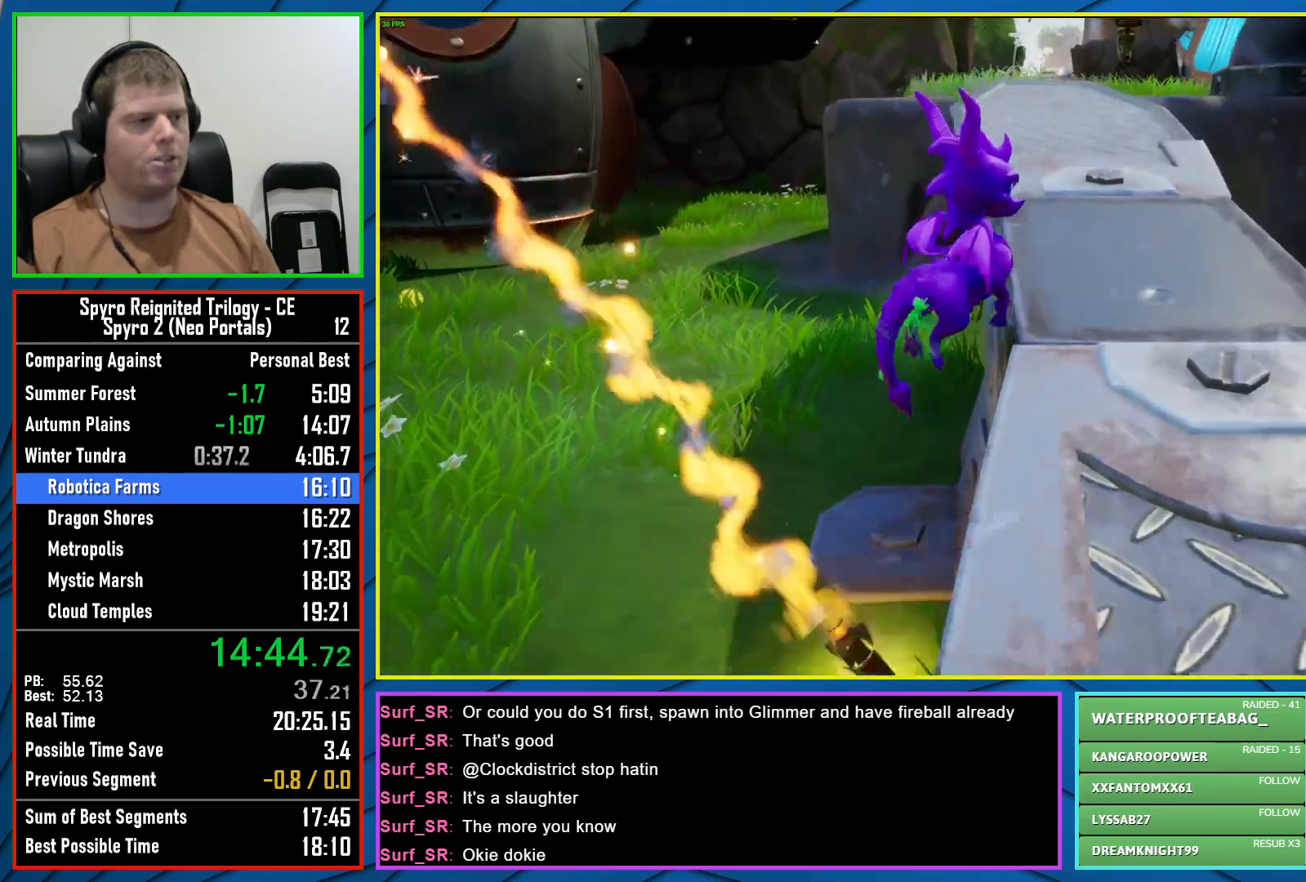
{"buttons": ["X"], "left_stick": "up", "right_stick": "center", "events": [[467, "X", "down"]]}
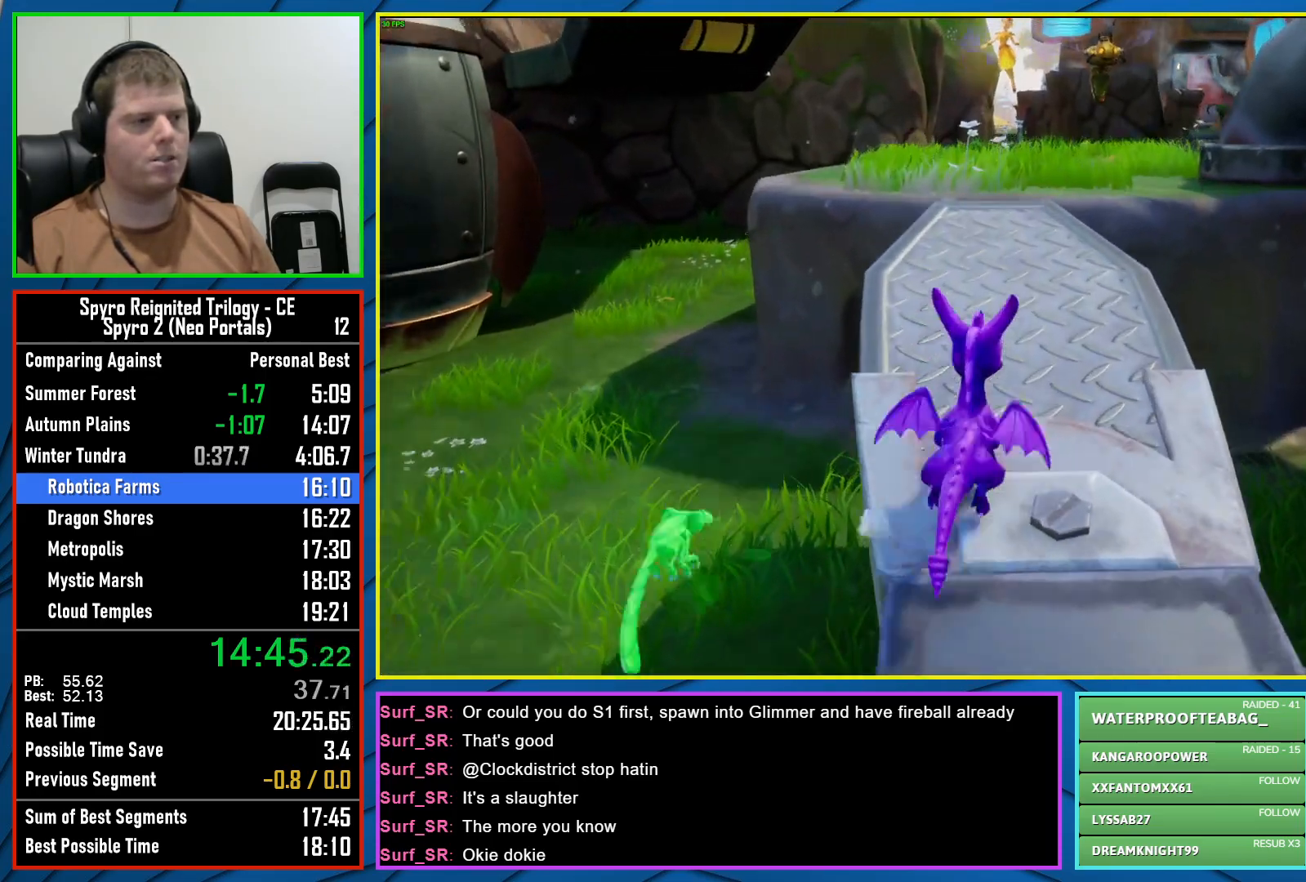
{"buttons": ["X"], "left_stick": "center", "right_stick": "center", "events": [[83, "left_stick", "center"], [217, "left_stick", "up-right"], [317, "A", "down"], [333, "left_stick", "center"], [467, "A", "up"]]}
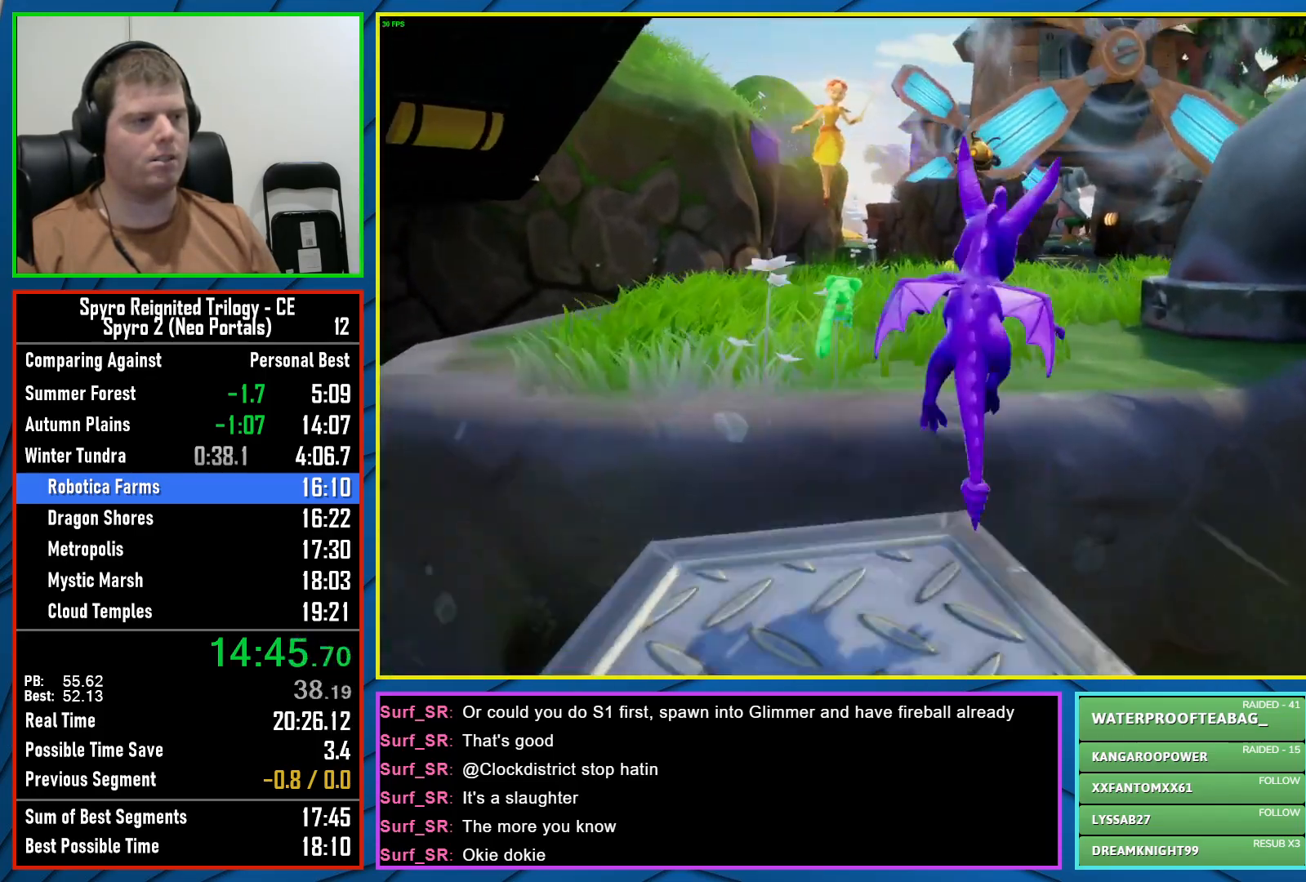
{"buttons": ["X"], "left_stick": "center", "right_stick": "center", "events": [[17, "left_stick", "right"], [167, "left_stick", "center"]]}
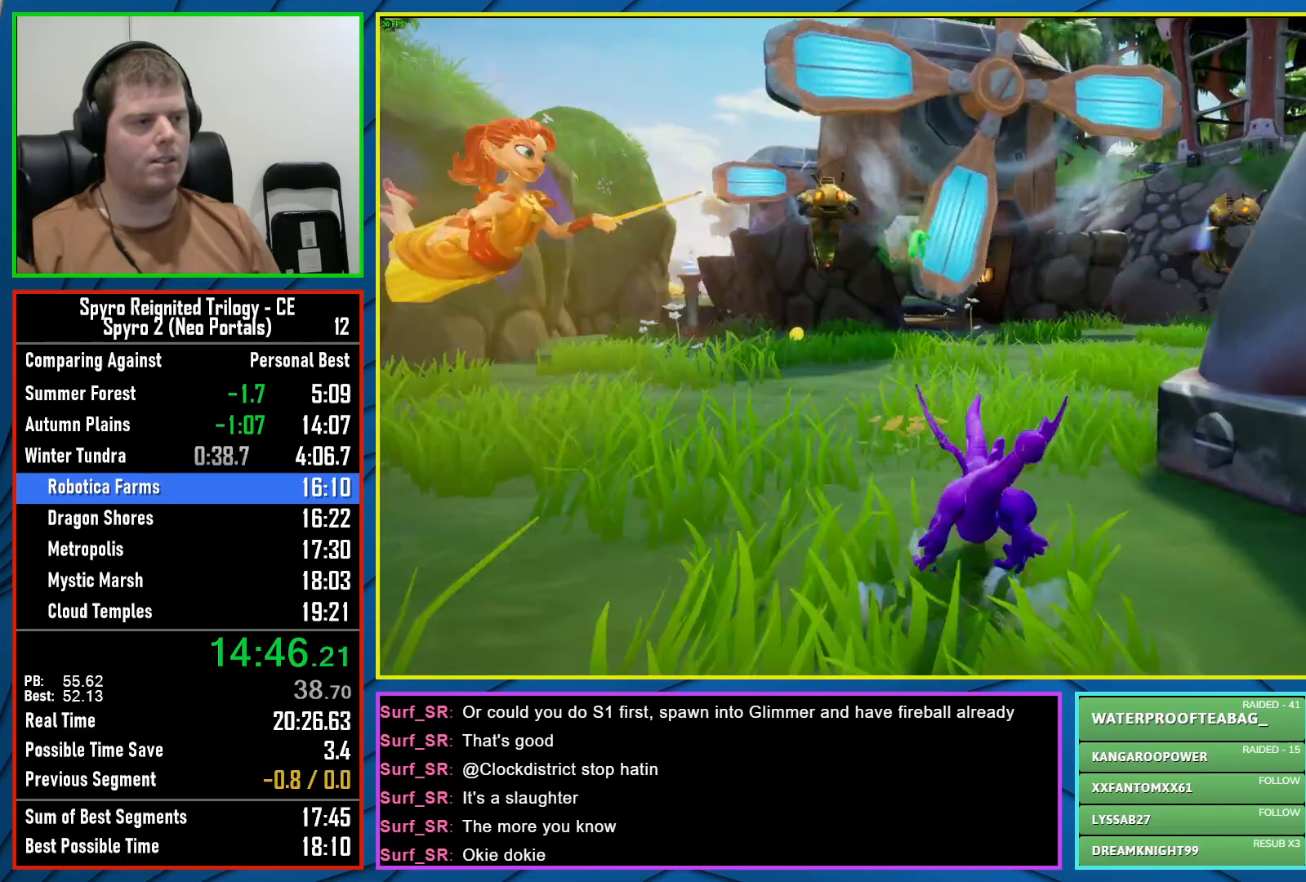
{"buttons": ["X"], "left_stick": "center", "right_stick": "center", "events": [[200, "left_stick", "left"], [300, "left_stick", "center"]]}
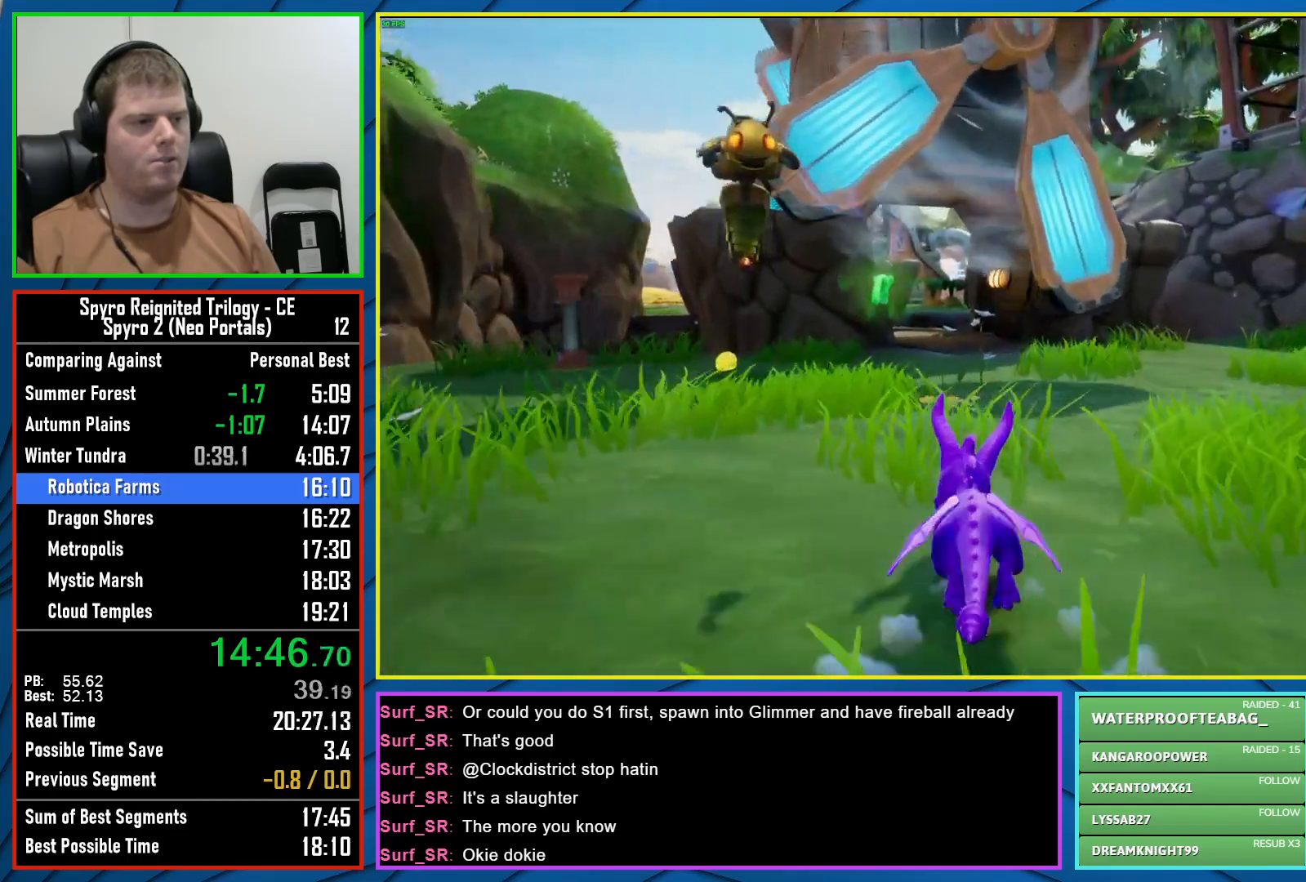
{"buttons": ["X"], "left_stick": "center", "right_stick": "center", "events": [[83, "left_stick", "left"], [167, "left_stick", "center"], [383, "left_stick", "right"], [483, "left_stick", "center"]]}
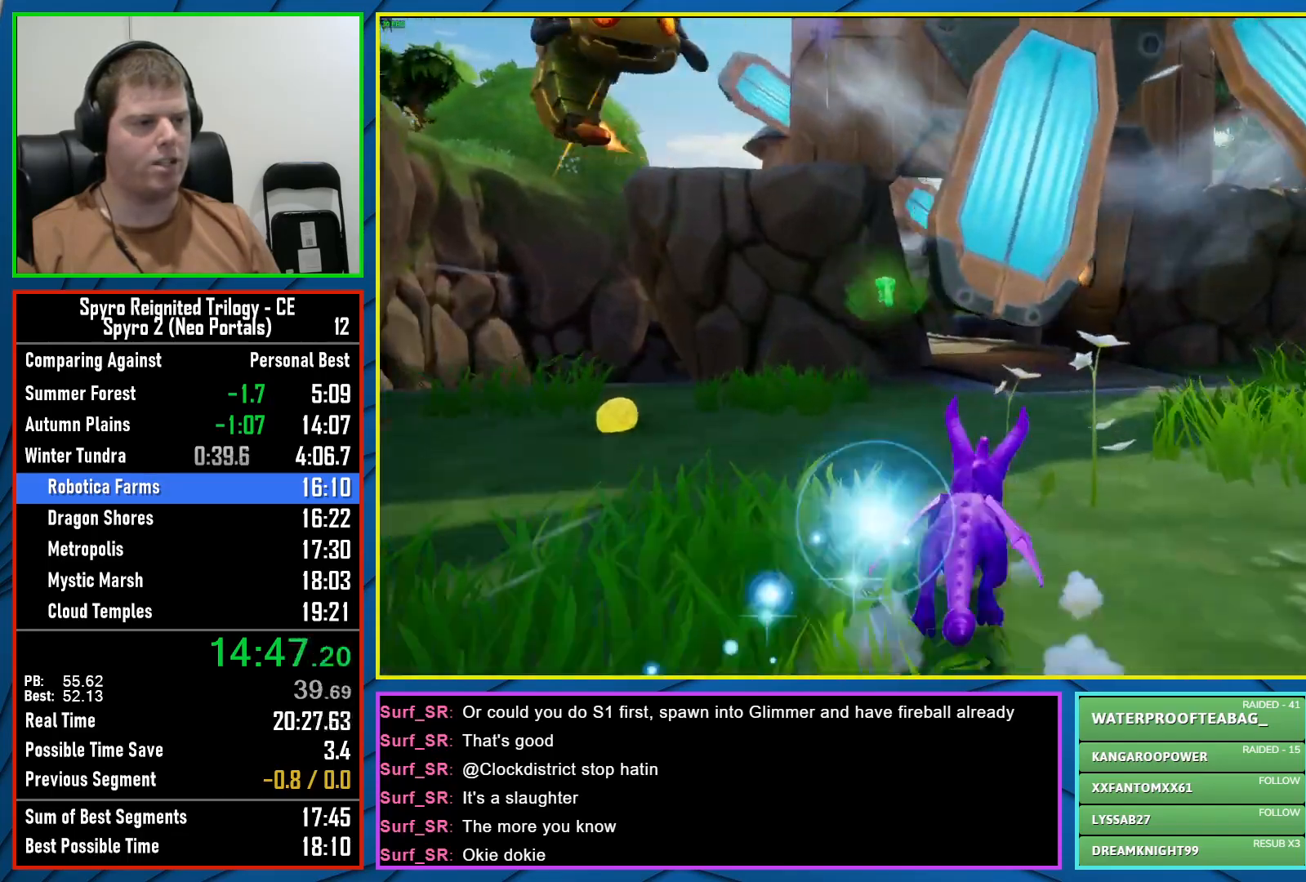
{"buttons": ["X"], "left_stick": "center", "right_stick": "center", "events": []}
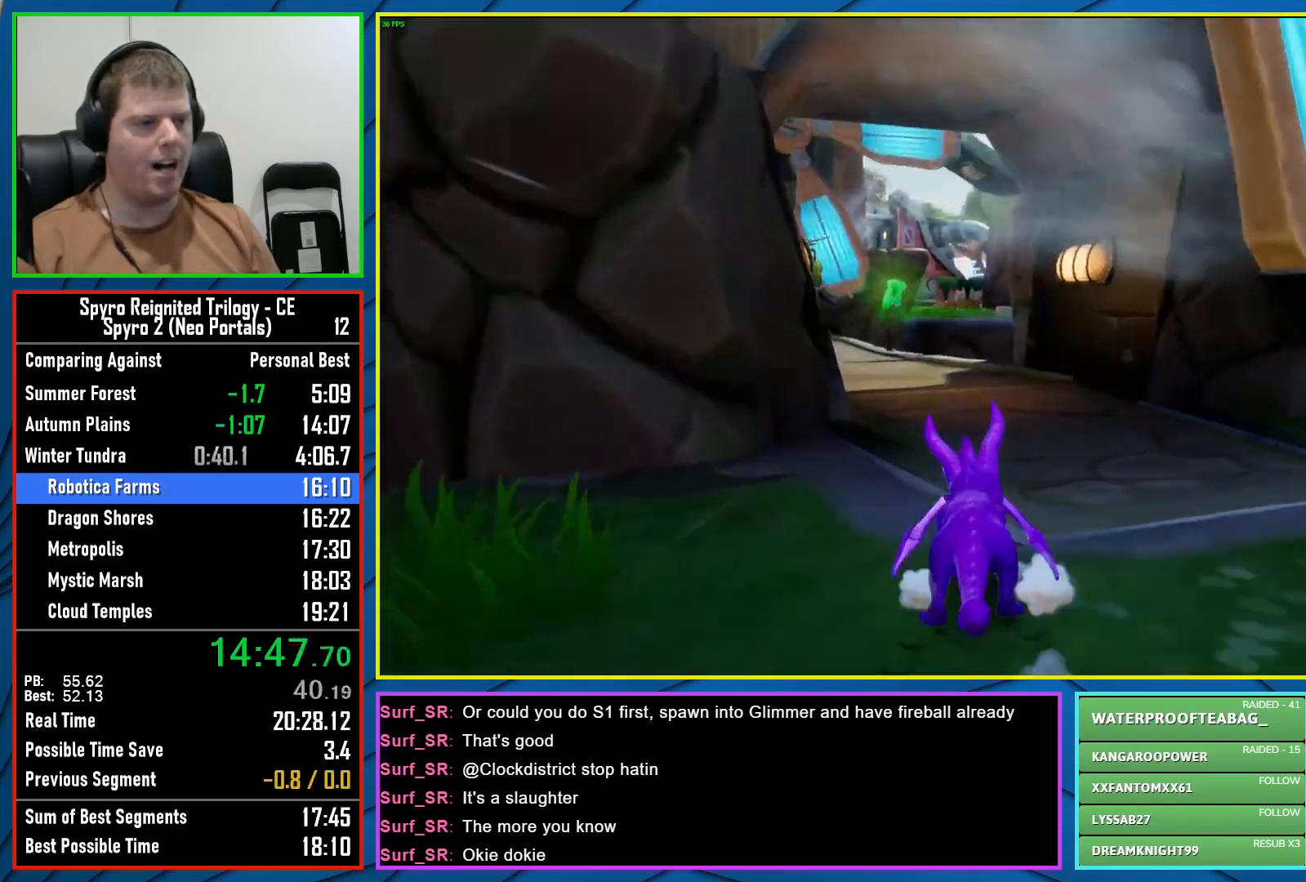
{"buttons": ["X"], "left_stick": "up", "right_stick": "center", "events": [[150, "left_stick", "left"], [350, "left_stick", "center"], [467, "left_stick", "up"]]}
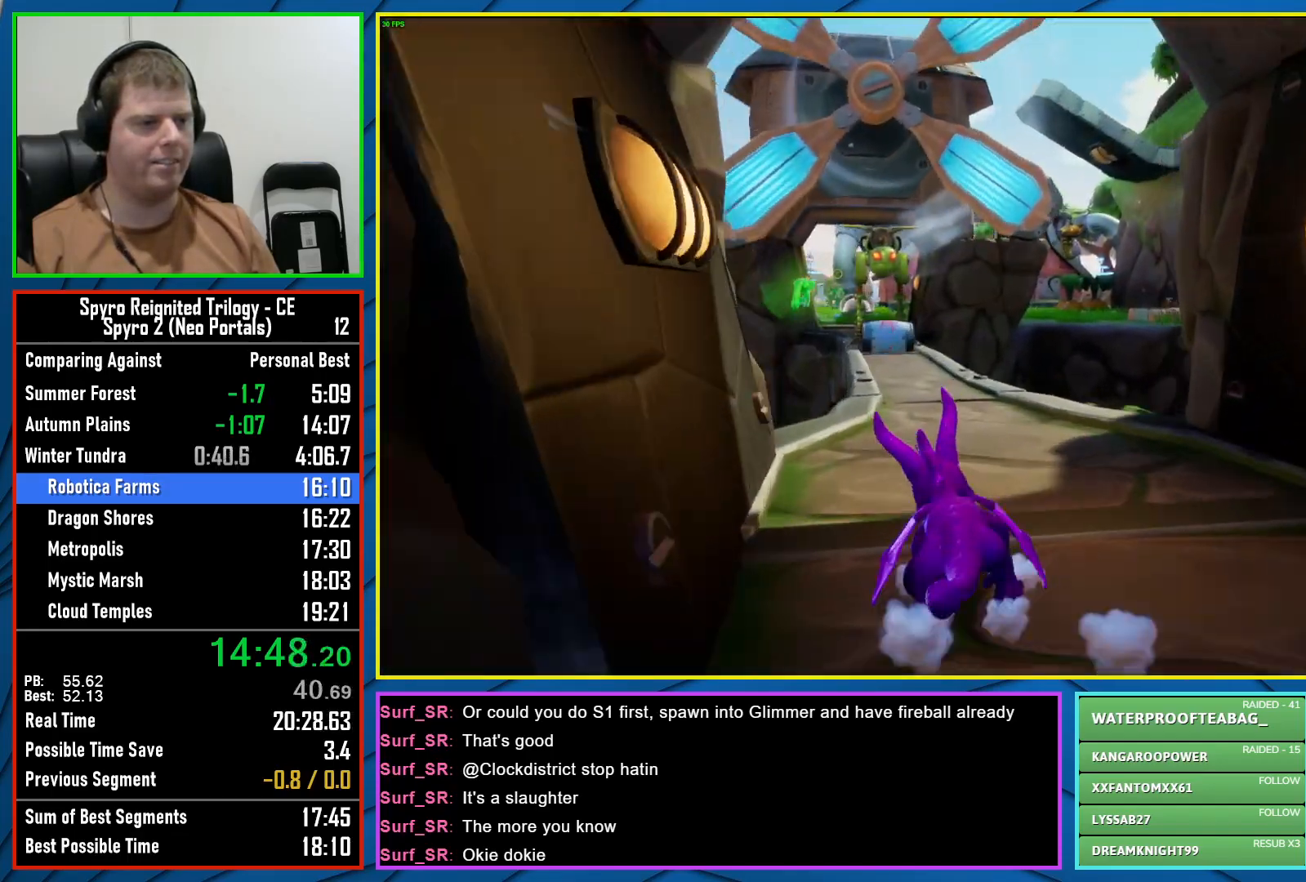
{"buttons": ["X"], "left_stick": "center", "right_stick": "center", "events": [[150, "X", "up"], [183, "R2", "down"], [350, "R2", "up"], [367, "left_stick", "center"], [383, "X", "down"]]}
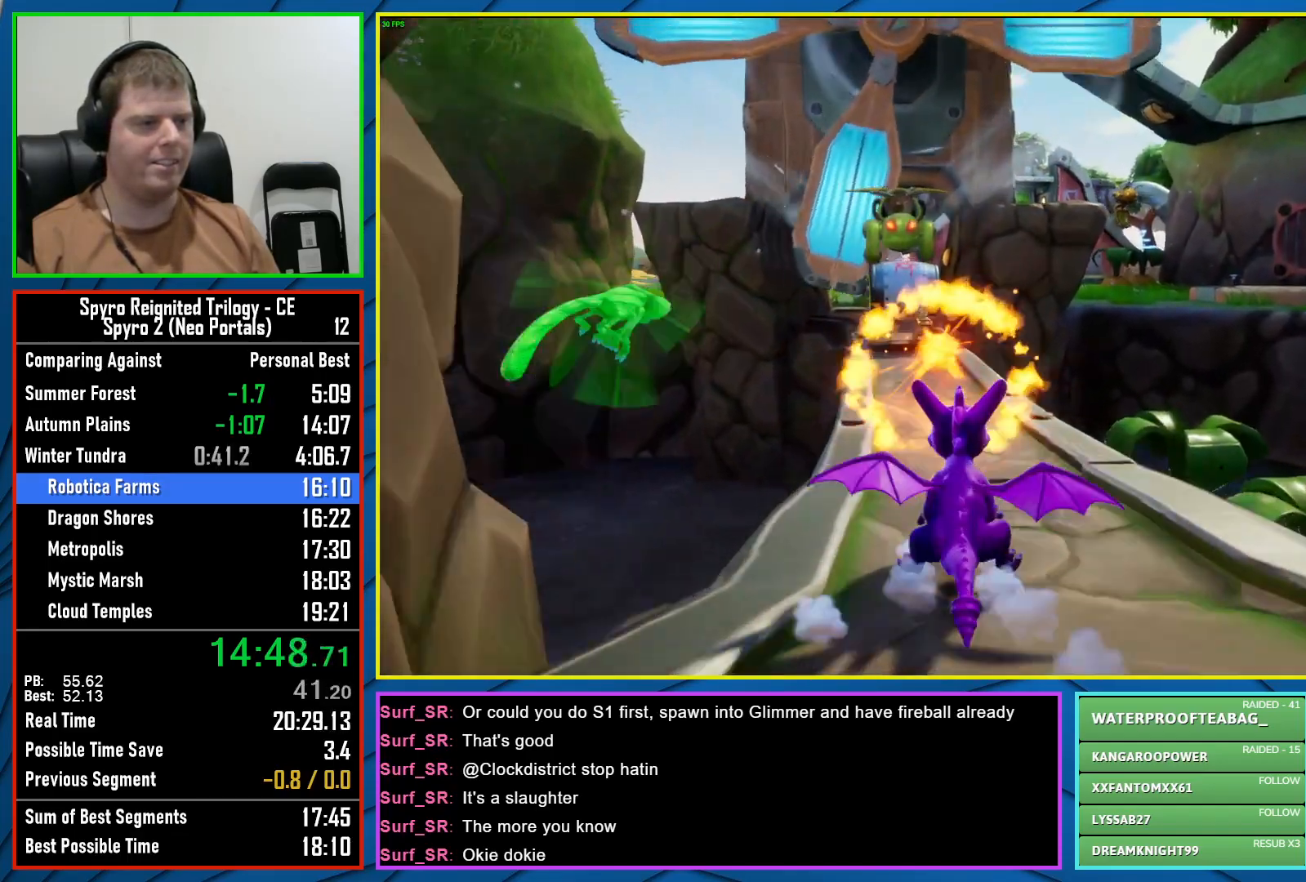
{"buttons": ["X"], "left_stick": "center", "right_stick": "center", "events": [[17, "left_stick", "left"], [100, "left_stick", "center"], [367, "left_stick", "left"], [467, "left_stick", "center"]]}
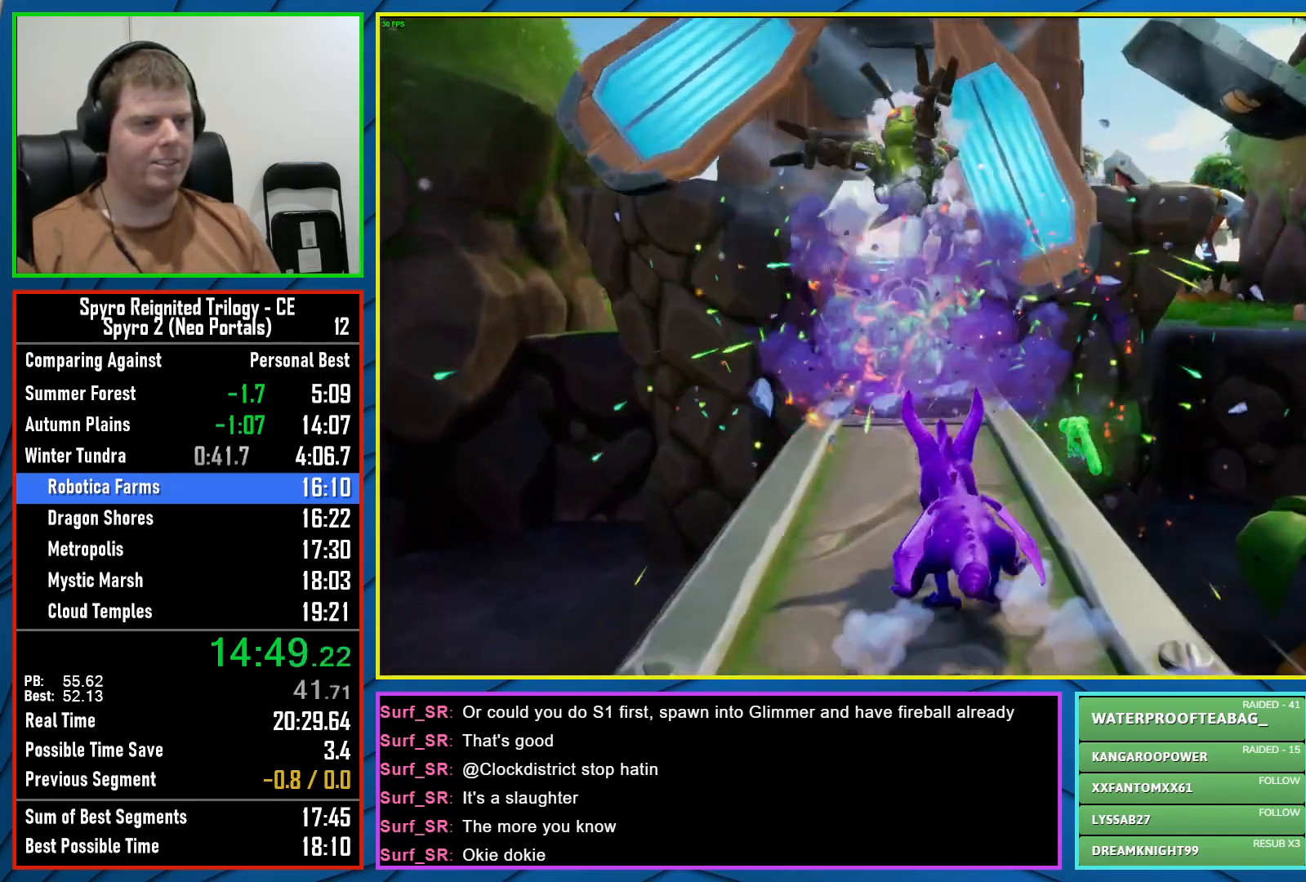
{"buttons": [], "left_stick": "center", "right_stick": "center", "events": [[500, "X", "up"]]}
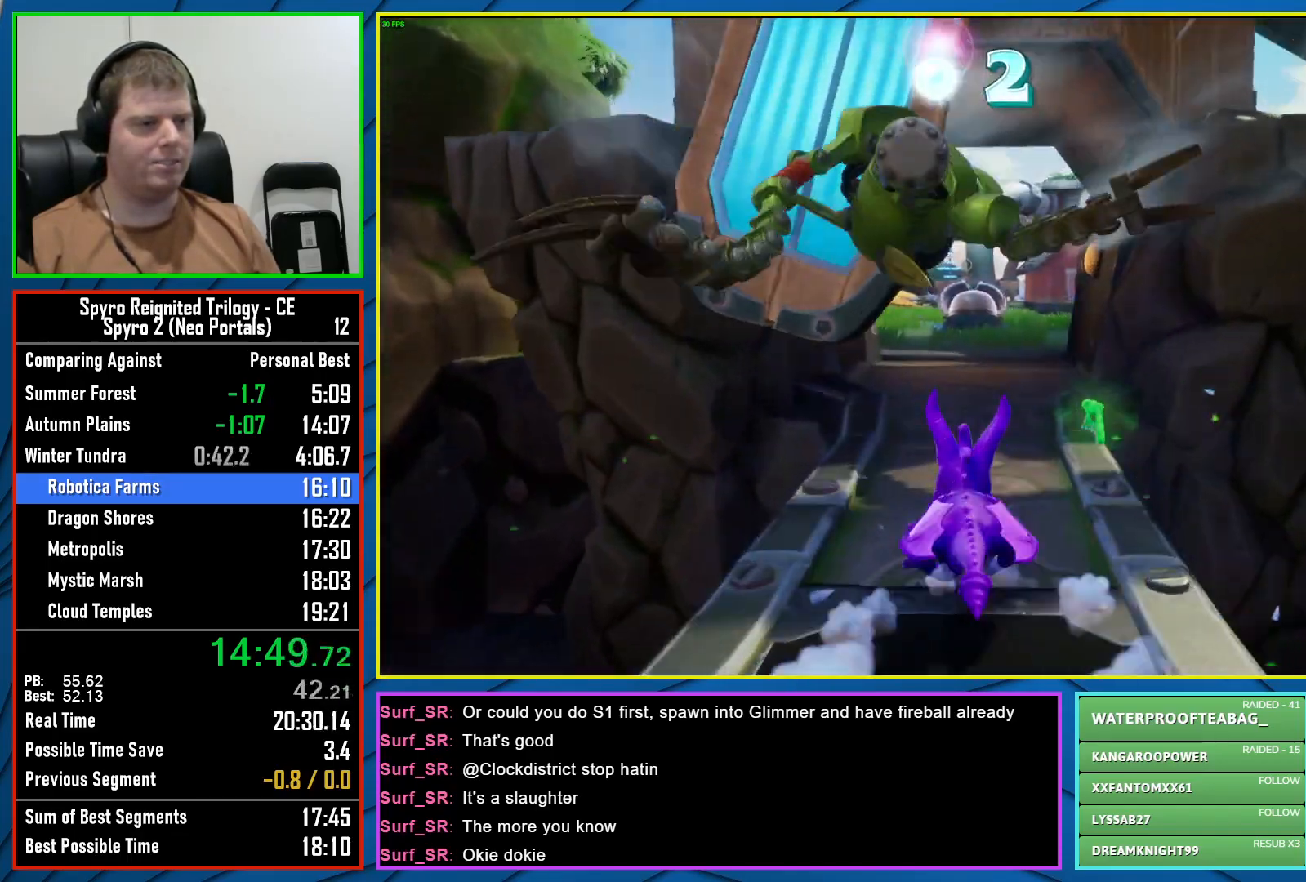
{"buttons": ["X"], "left_stick": "up", "right_stick": "center", "events": [[150, "left_stick", "up"], [383, "X", "down"]]}
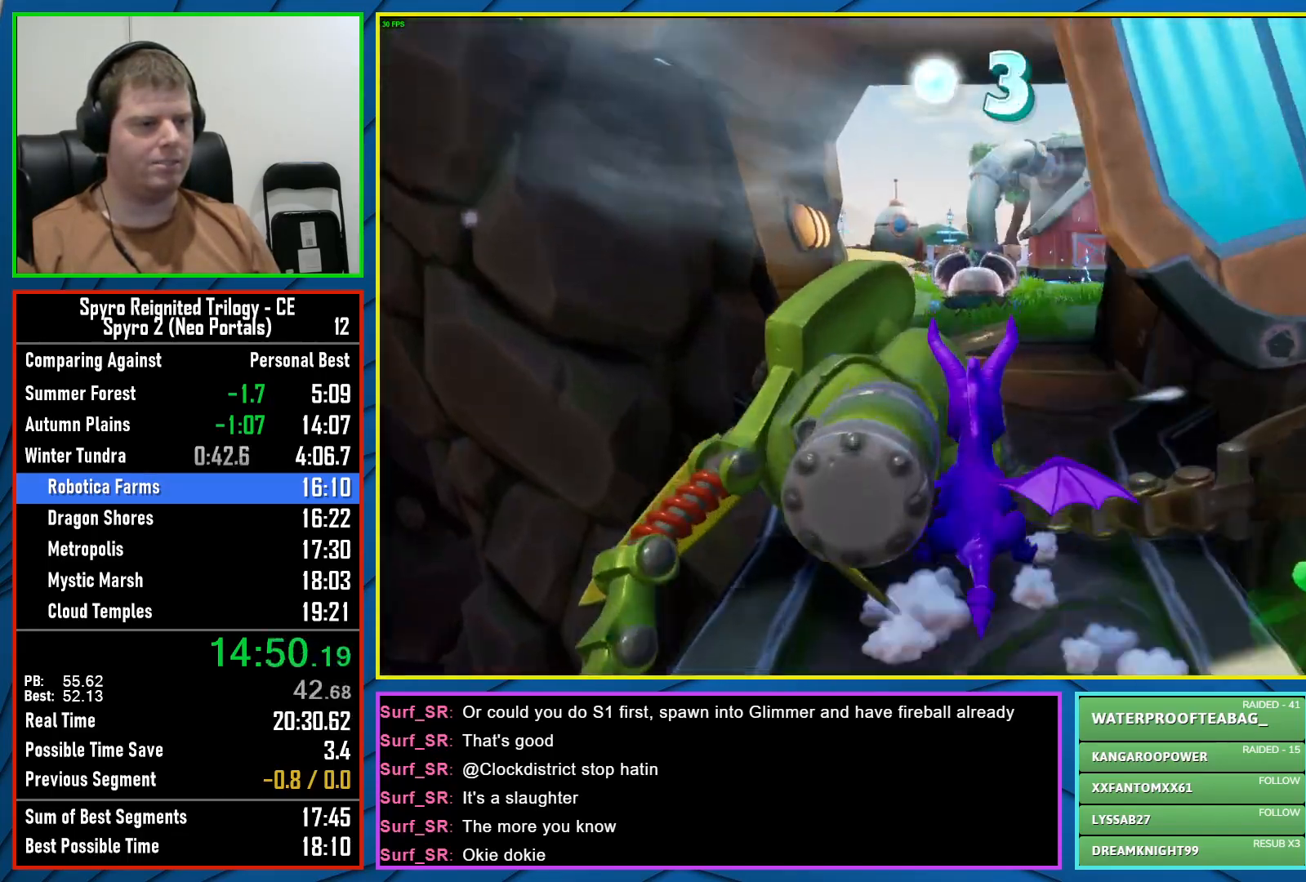
{"buttons": ["X"], "left_stick": "right", "right_stick": "center", "events": [[17, "left_stick", "center"], [333, "left_stick", "right"]]}
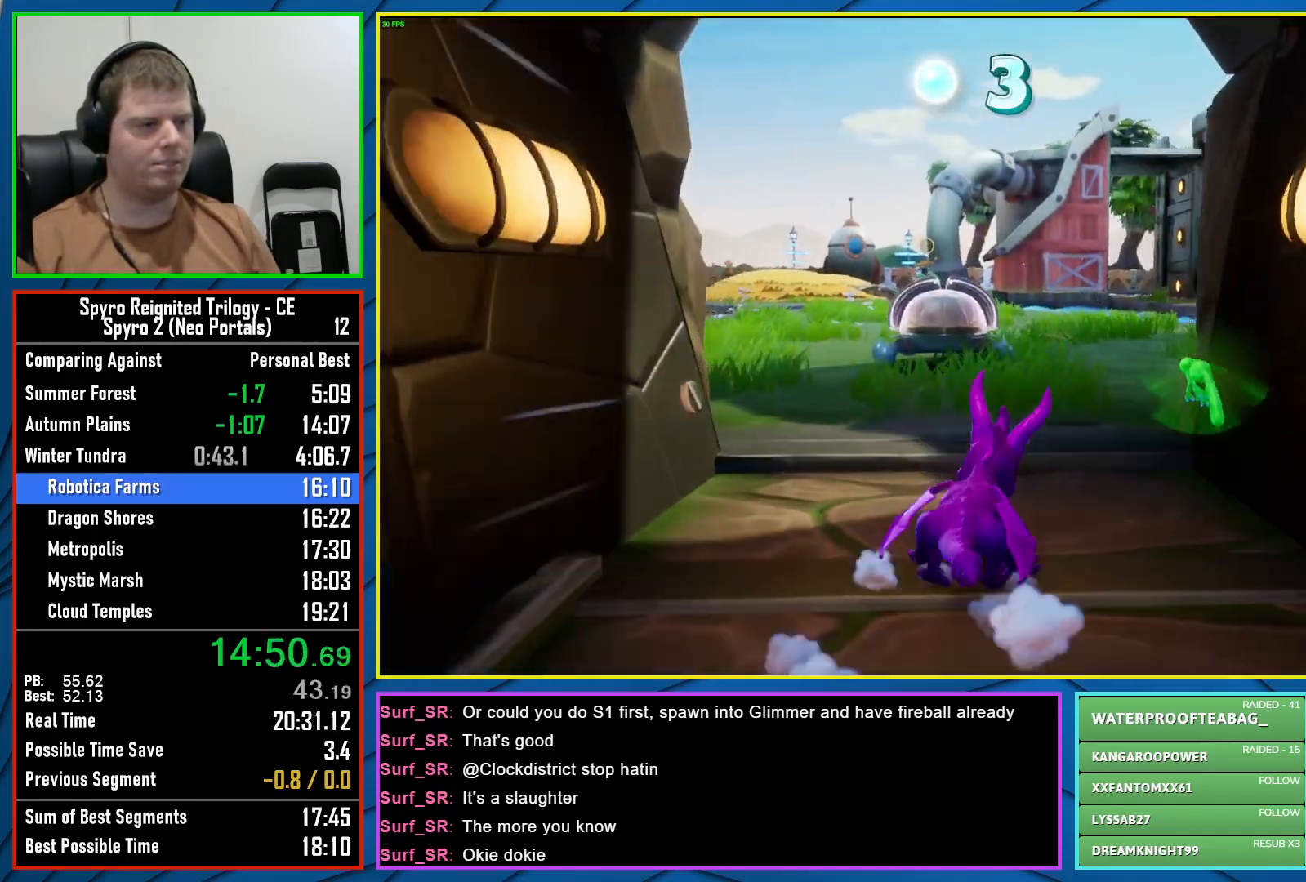
{"buttons": ["X"], "left_stick": "right", "right_stick": "center", "events": [[50, "left_stick", "center"], [150, "left_stick", "right"], [367, "left_stick", "center"], [467, "left_stick", "right"]]}
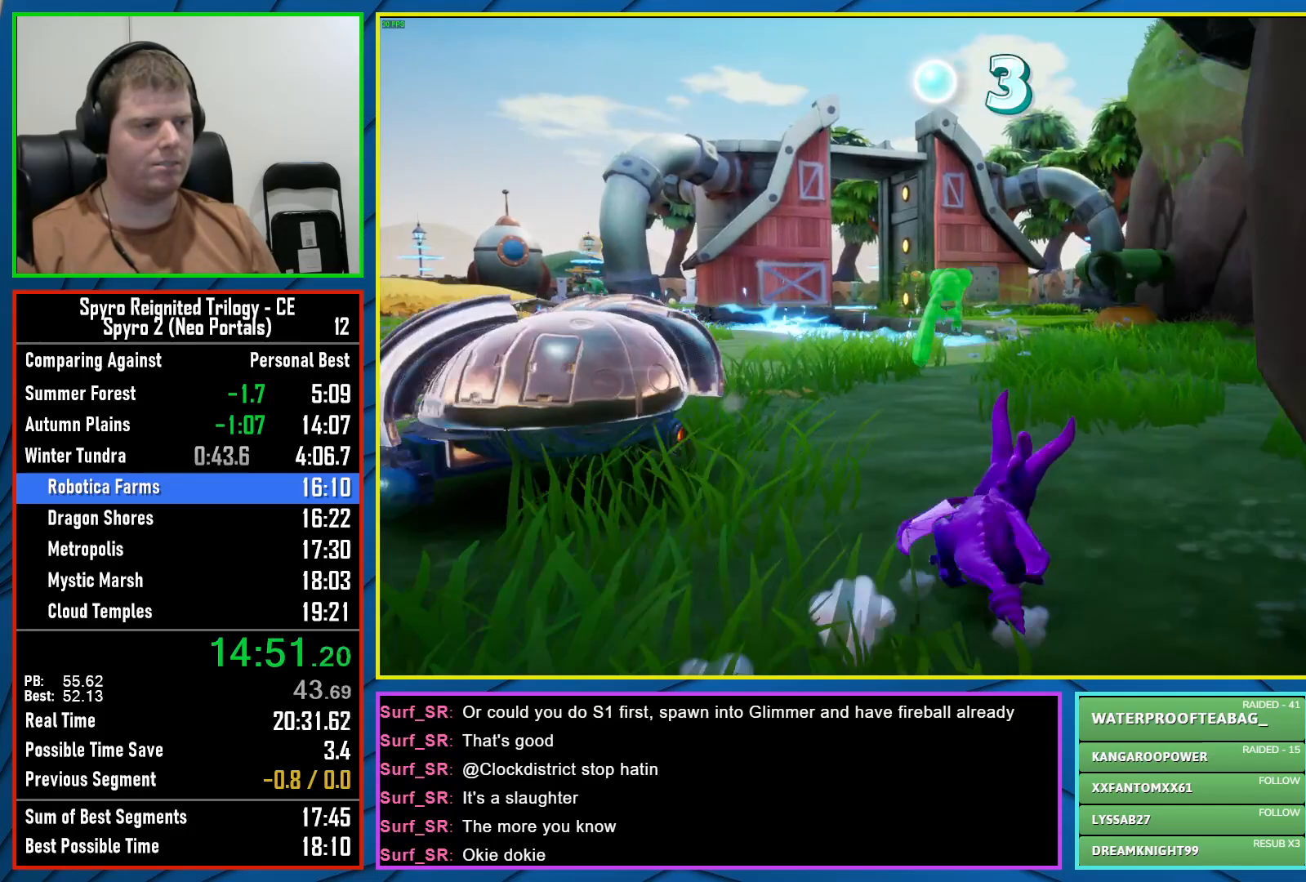
{"buttons": ["X"], "left_stick": "right", "right_stick": "center", "events": []}
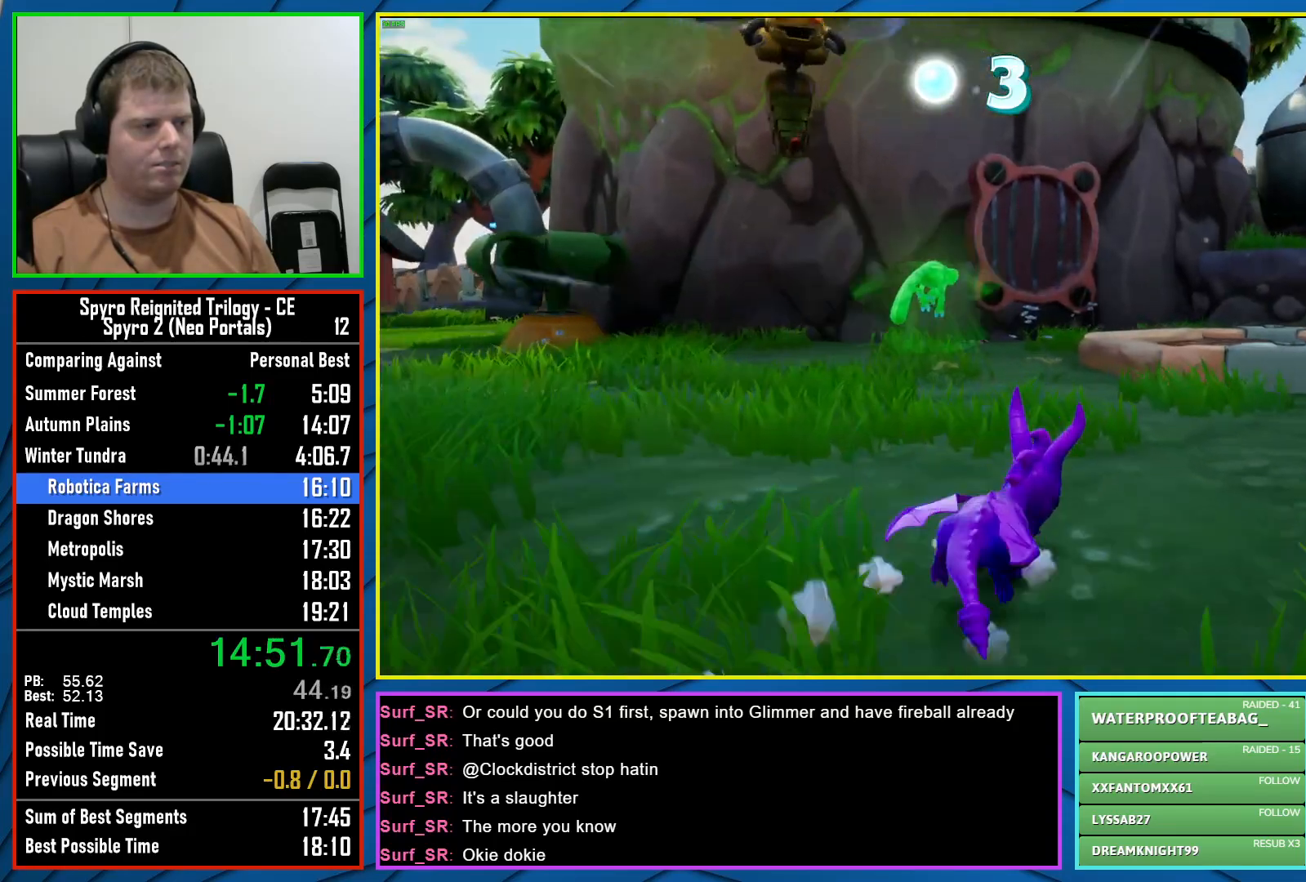
{"buttons": ["A", "X"], "left_stick": "center", "right_stick": "center", "events": [[183, "left_stick", "center"], [333, "left_stick", "right"], [367, "A", "down"], [500, "left_stick", "center"]]}
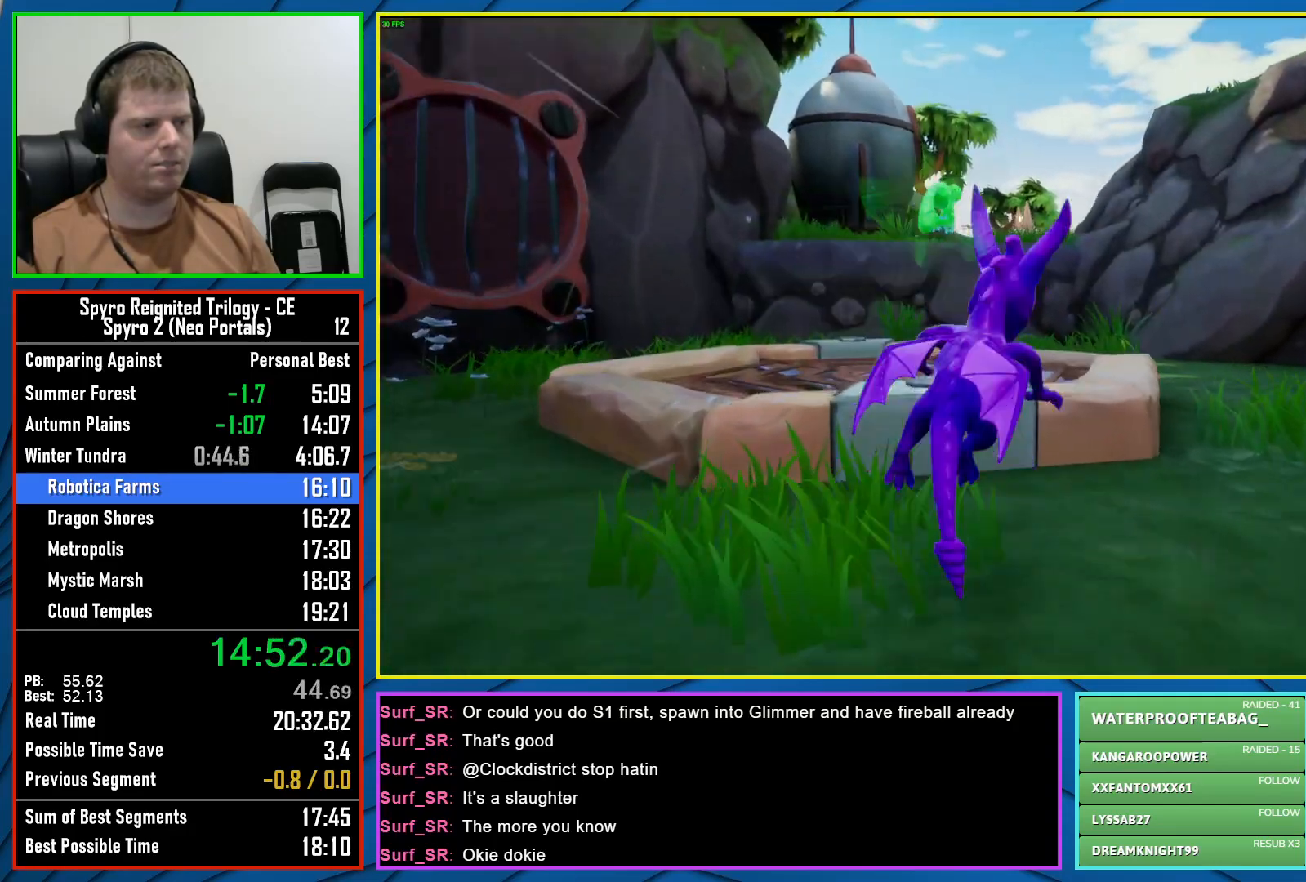
{"buttons": ["X"], "left_stick": "up-left", "right_stick": "center", "events": [[17, "A", "up"], [100, "left_stick", "left"], [350, "left_stick", "up-left"]]}
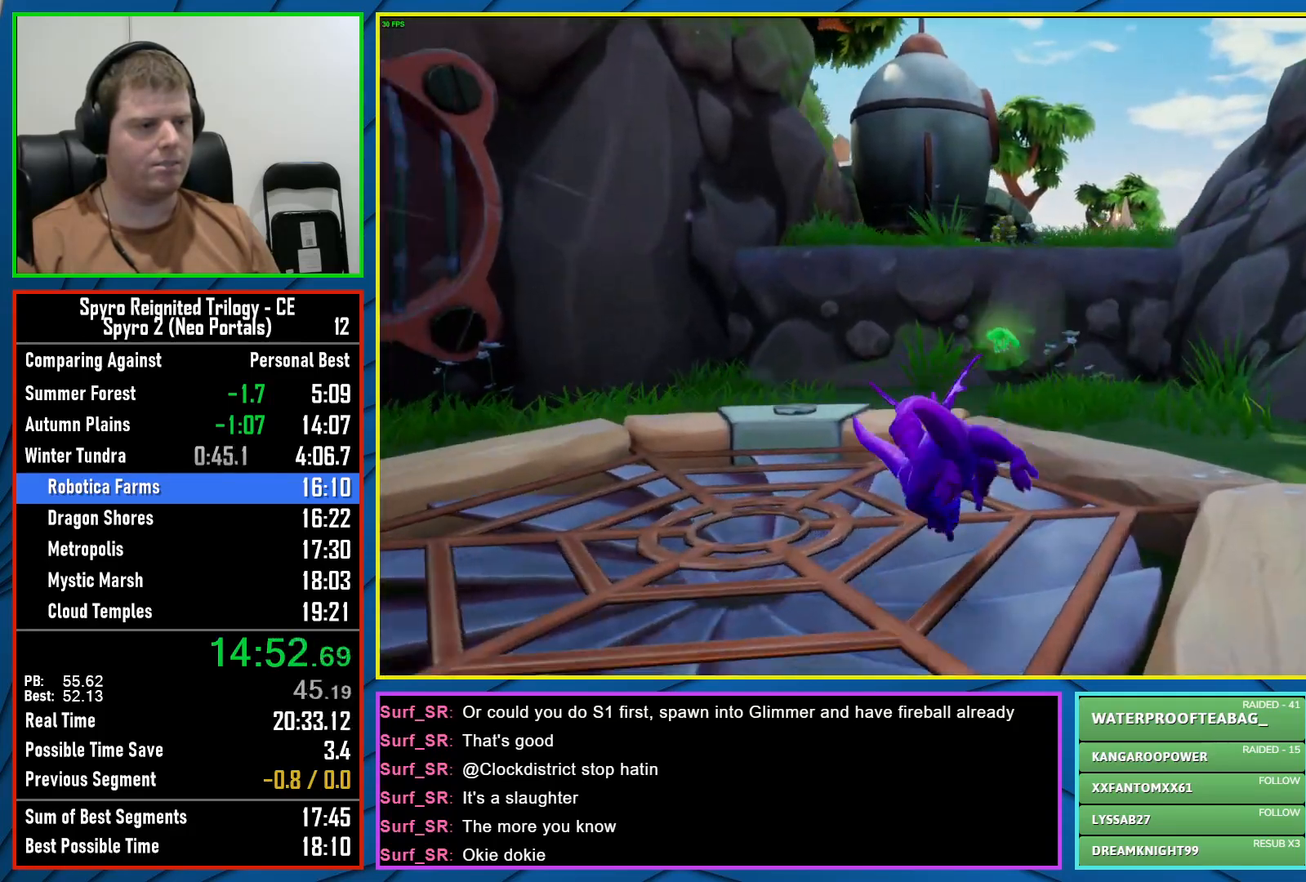
{"buttons": [], "left_stick": "up", "right_stick": "center", "events": [[17, "X", "up"], [17, "left_stick", "up"], [150, "A", "down"], [217, "A", "up"], [350, "left_stick", "center"], [450, "left_stick", "up"]]}